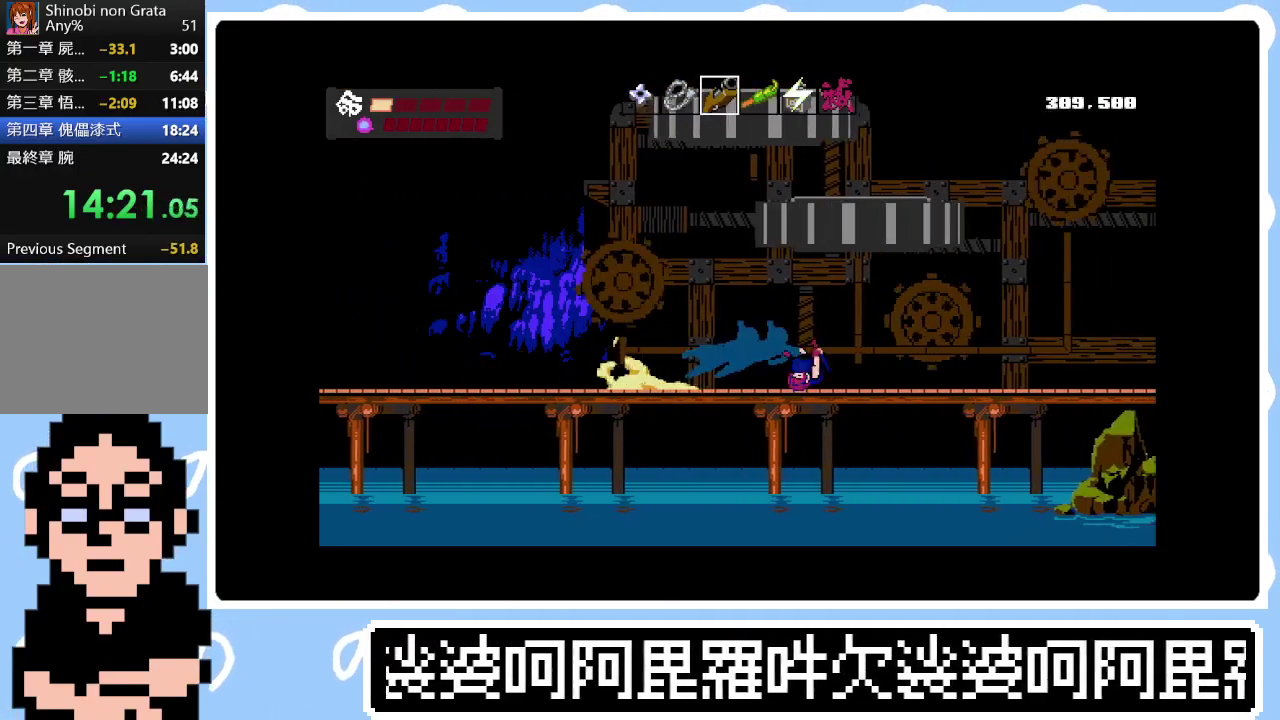
Gameplay with a controller (PlayStation layout); each line is a JSON object with the inputs held at the frame after it. "events" lists button and stick changes between this image and that frame as [ms after this image, input, new state], when the widget could be followed in between. Not read: L3 left_stick.
{"buttons": ["DPAD_RIGHT"], "right_stick": "center", "events": [[133, "SQUARE", "down"], [233, "SQUARE", "up"], [250, "CIRCLE", "down"], [367, "CIRCLE", "up"], [383, "SQUARE", "down"], [467, "SQUARE", "up"]]}
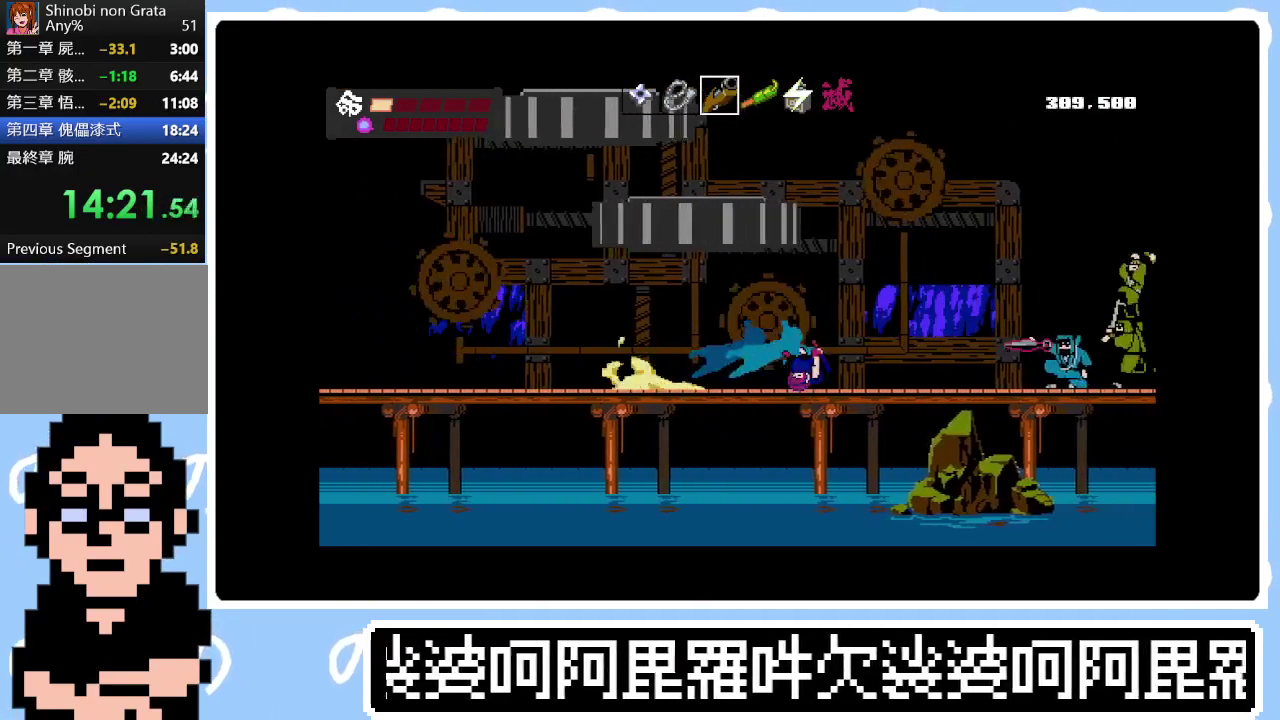
{"buttons": ["DPAD_RIGHT"], "right_stick": "center", "events": []}
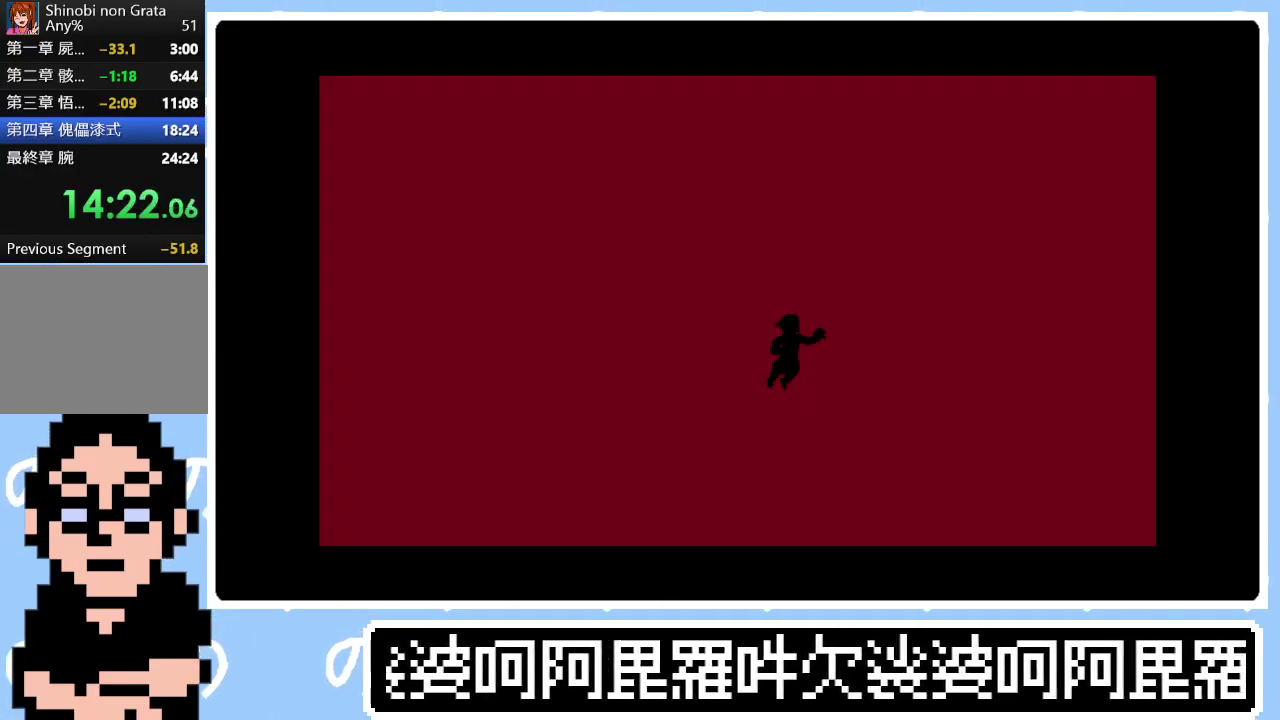
{"buttons": [], "right_stick": "center", "events": [[317, "DPAD_RIGHT", "up"]]}
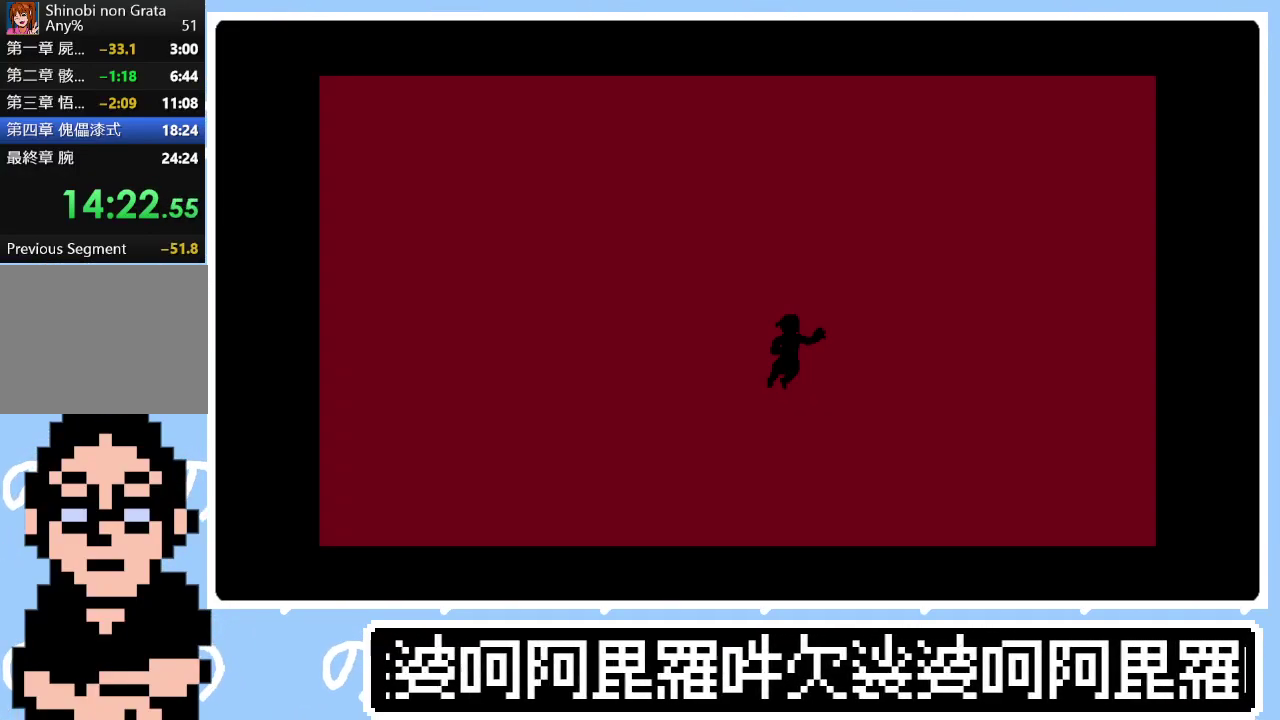
{"buttons": ["DPAD_RIGHT"], "right_stick": "center", "events": [[383, "DPAD_RIGHT", "down"]]}
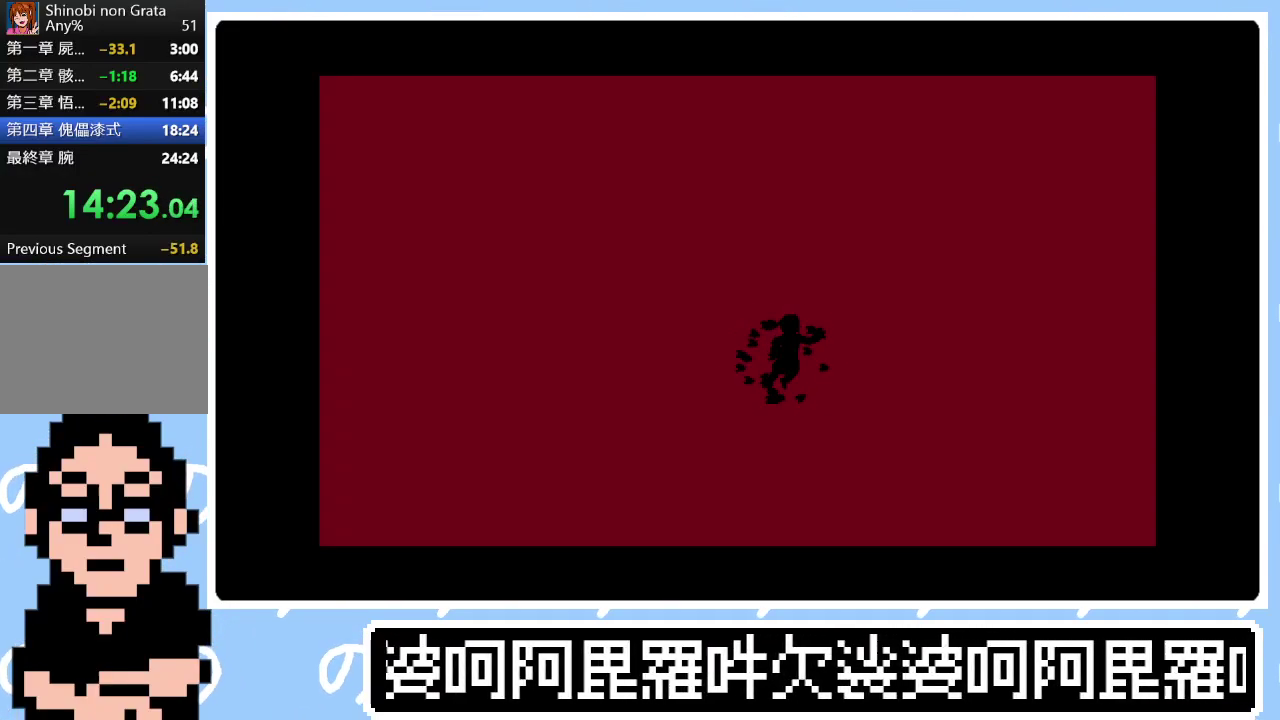
{"buttons": [], "right_stick": "center", "events": [[200, "DPAD_RIGHT", "up"]]}
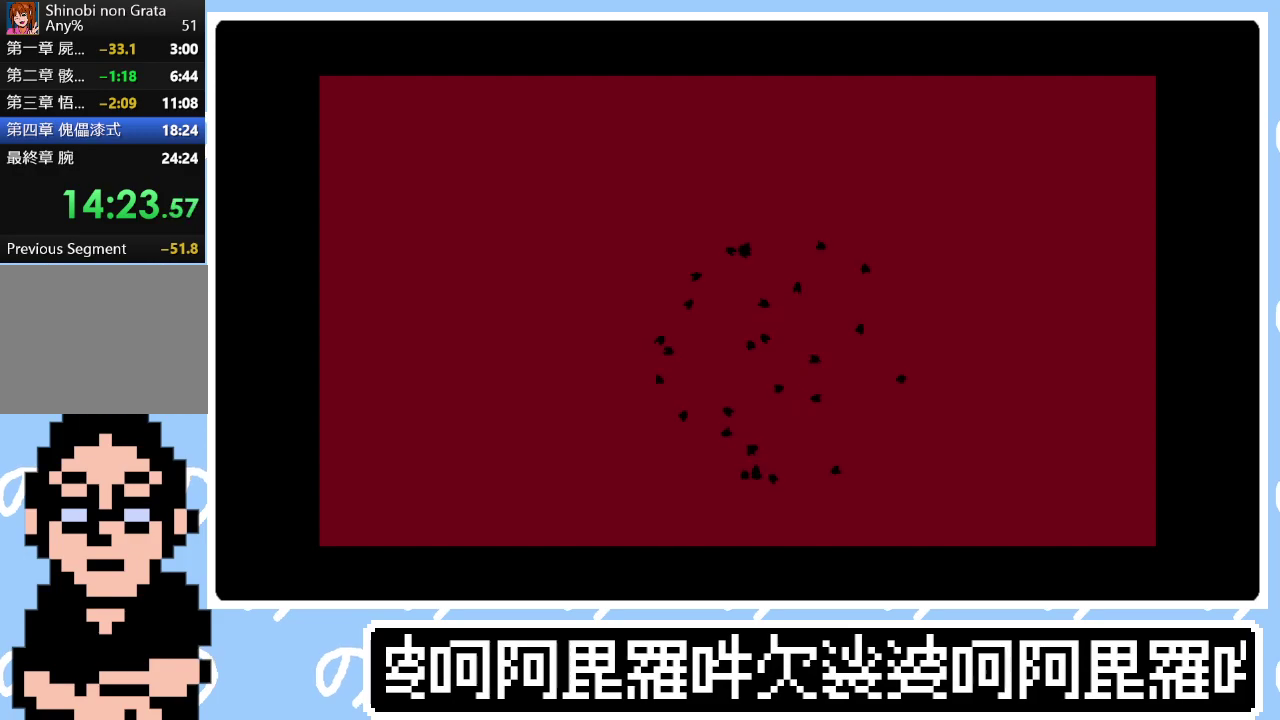
{"buttons": [], "right_stick": "center", "events": []}
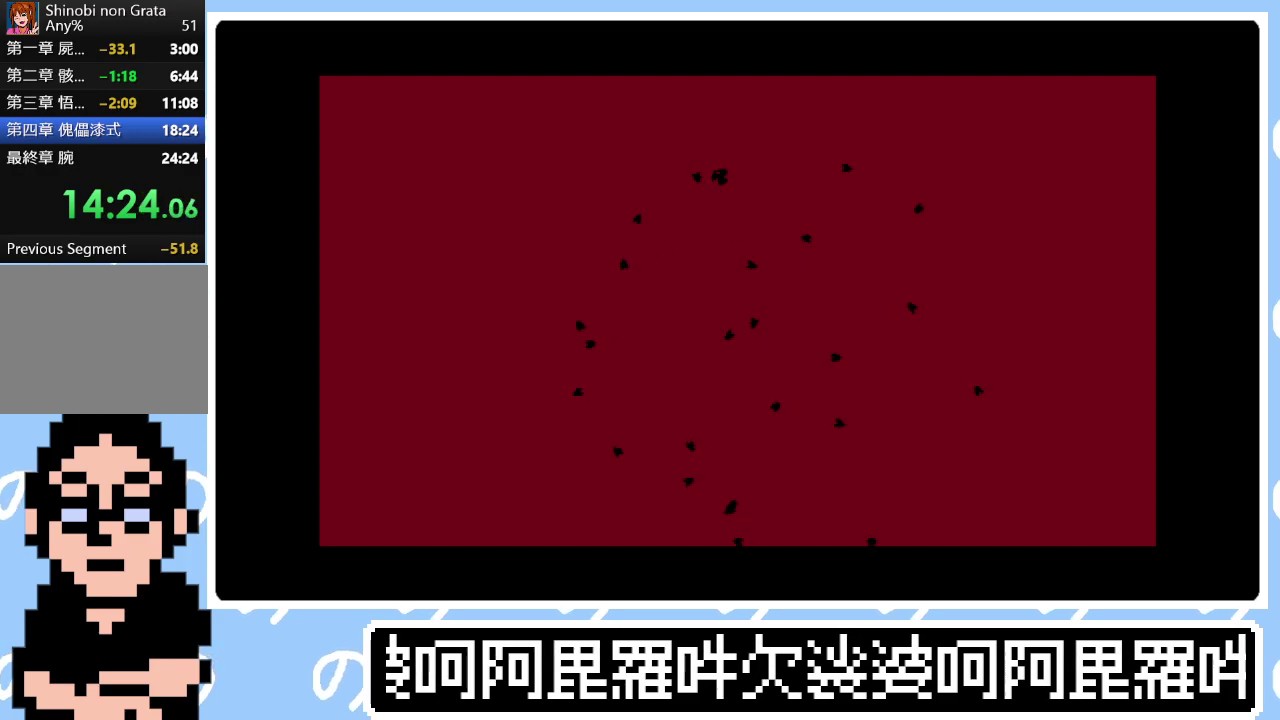
{"buttons": [], "right_stick": "center", "events": []}
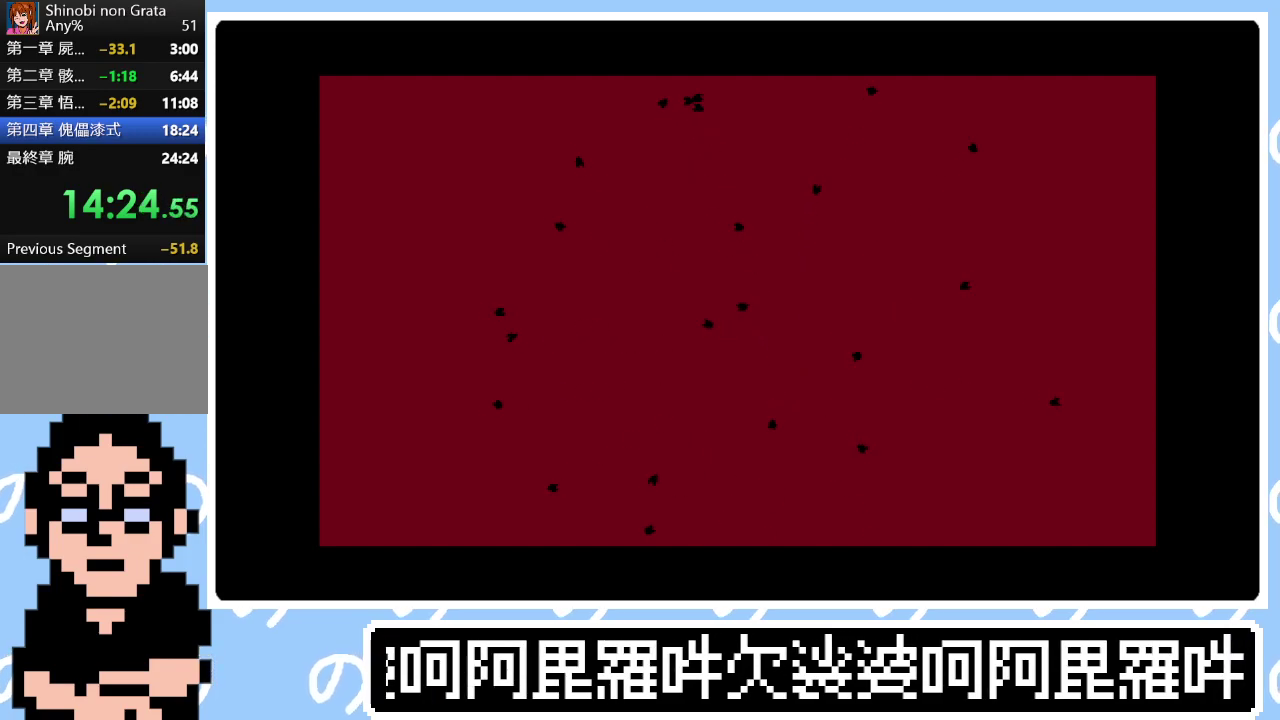
{"buttons": [], "right_stick": "center", "events": []}
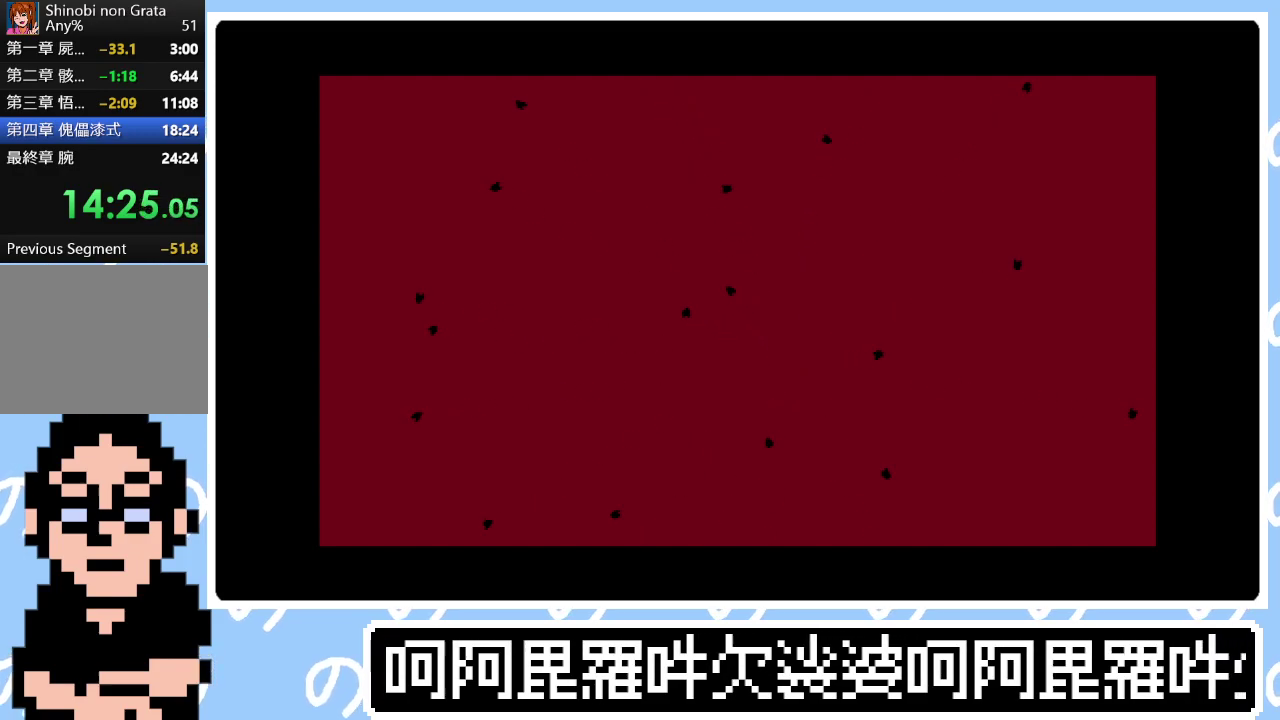
{"buttons": [], "right_stick": "center", "events": []}
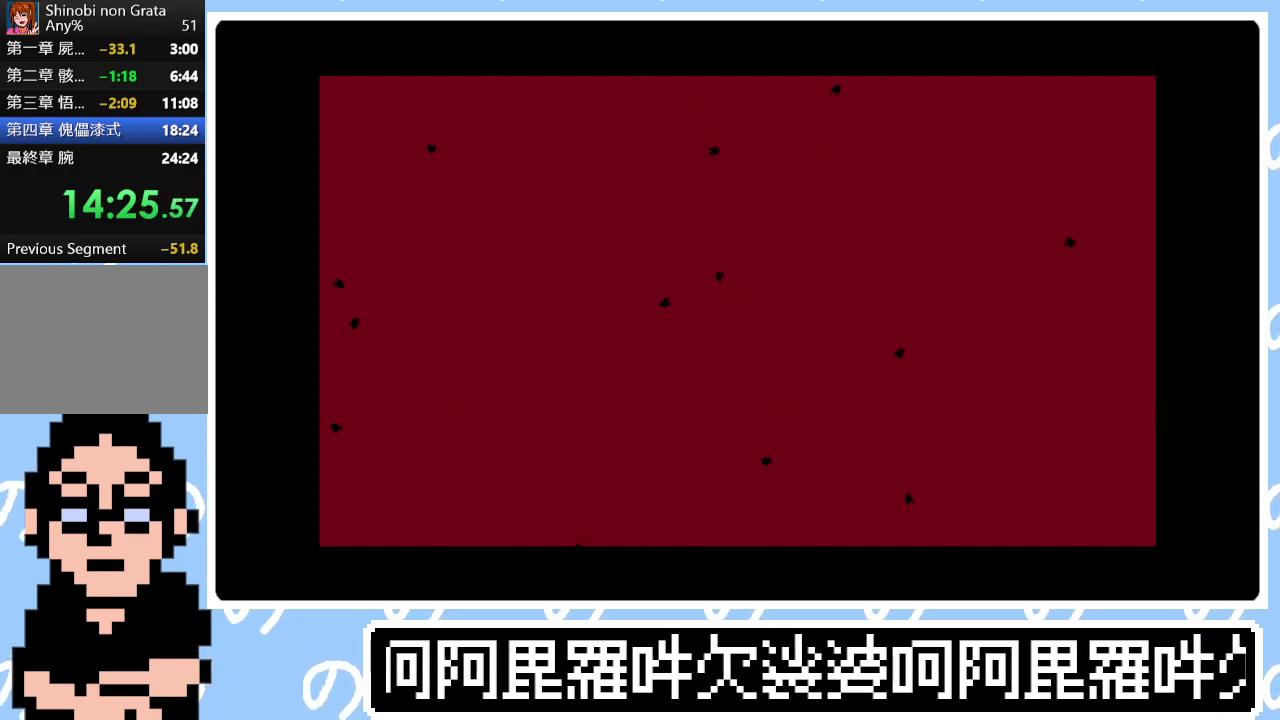
{"buttons": [], "right_stick": "center", "events": [[117, "CIRCLE", "down"], [250, "CIRCLE", "up"]]}
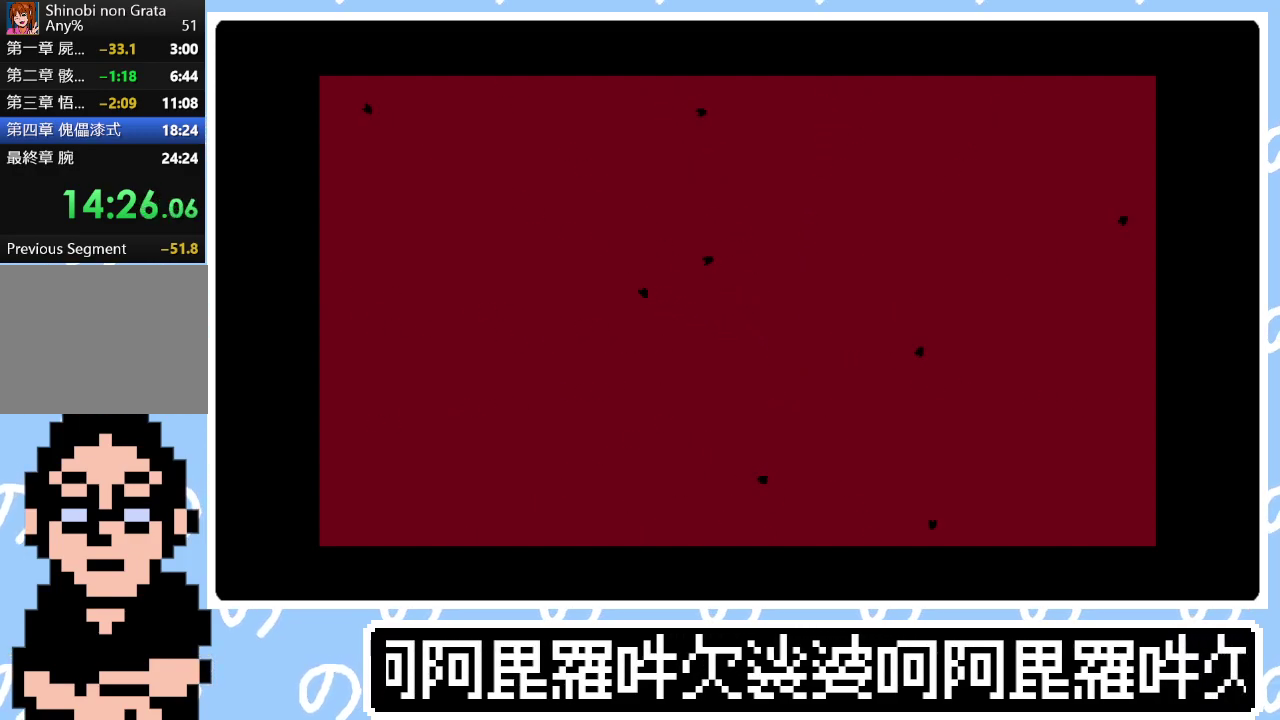
{"buttons": ["CIRCLE"], "right_stick": "center", "events": [[267, "CIRCLE", "down"], [383, "CIRCLE", "up"], [500, "CIRCLE", "down"]]}
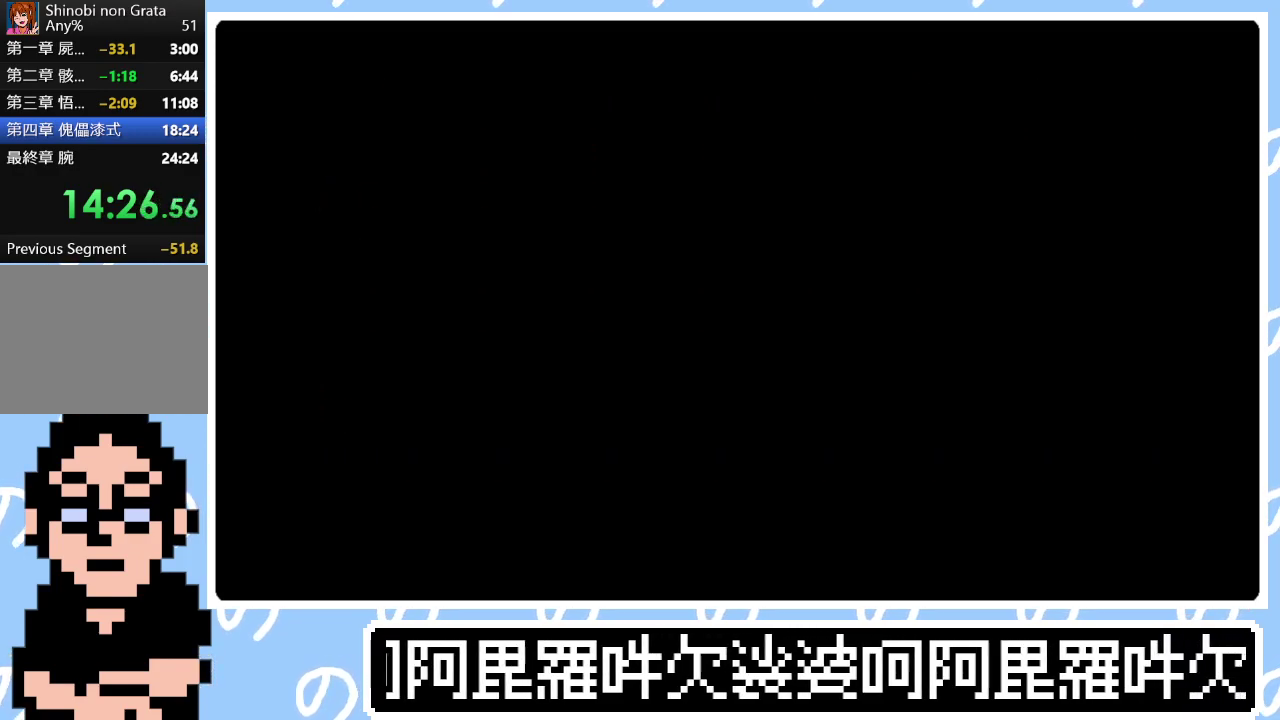
{"buttons": ["CIRCLE", "DPAD_RIGHT"], "right_stick": "center", "events": [[117, "CIRCLE", "up"], [217, "DPAD_RIGHT", "down"], [483, "CIRCLE", "down"]]}
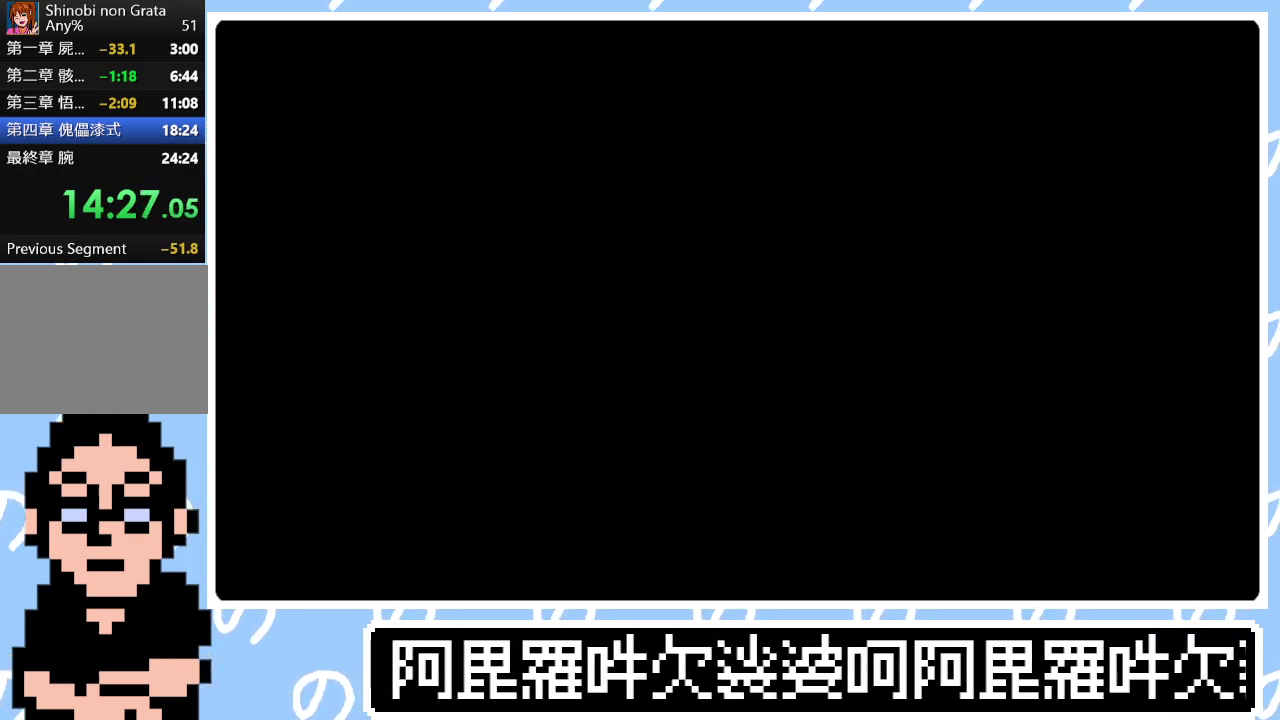
{"buttons": ["SQUARE", "DPAD_RIGHT"], "right_stick": "center", "events": [[50, "SQUARE", "down"], [100, "CIRCLE", "up"], [133, "SQUARE", "up"], [183, "CIRCLE", "down"], [233, "SQUARE", "down"], [250, "CIRCLE", "up"], [333, "SQUARE", "up"], [350, "CIRCLE", "down"], [433, "CIRCLE", "up"], [483, "SQUARE", "down"]]}
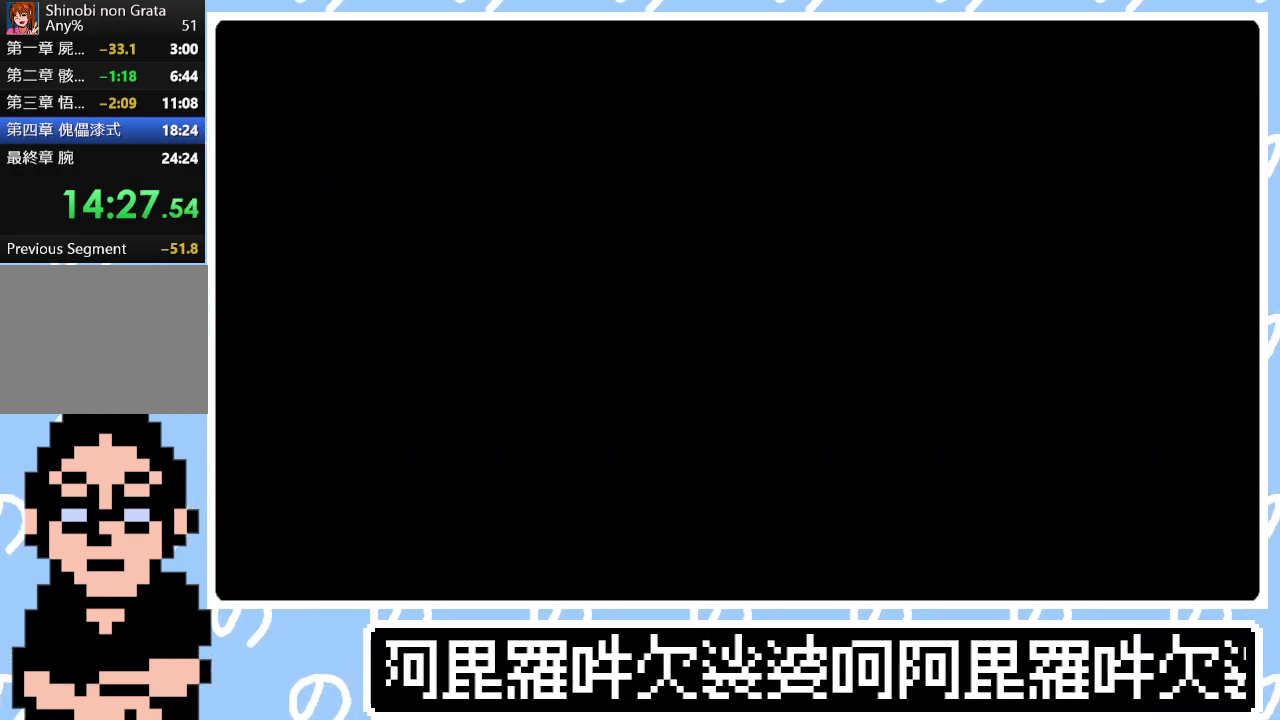
{"buttons": ["SQUARE", "DPAD_RIGHT"], "right_stick": "center", "events": [[17, "CIRCLE", "down"], [67, "CIRCLE", "up"], [83, "SQUARE", "up"], [167, "CIRCLE", "down"], [250, "SQUARE", "down"], [267, "CIRCLE", "up"], [350, "CIRCLE", "down"], [350, "SQUARE", "up"], [450, "CIRCLE", "up"], [500, "SQUARE", "down"]]}
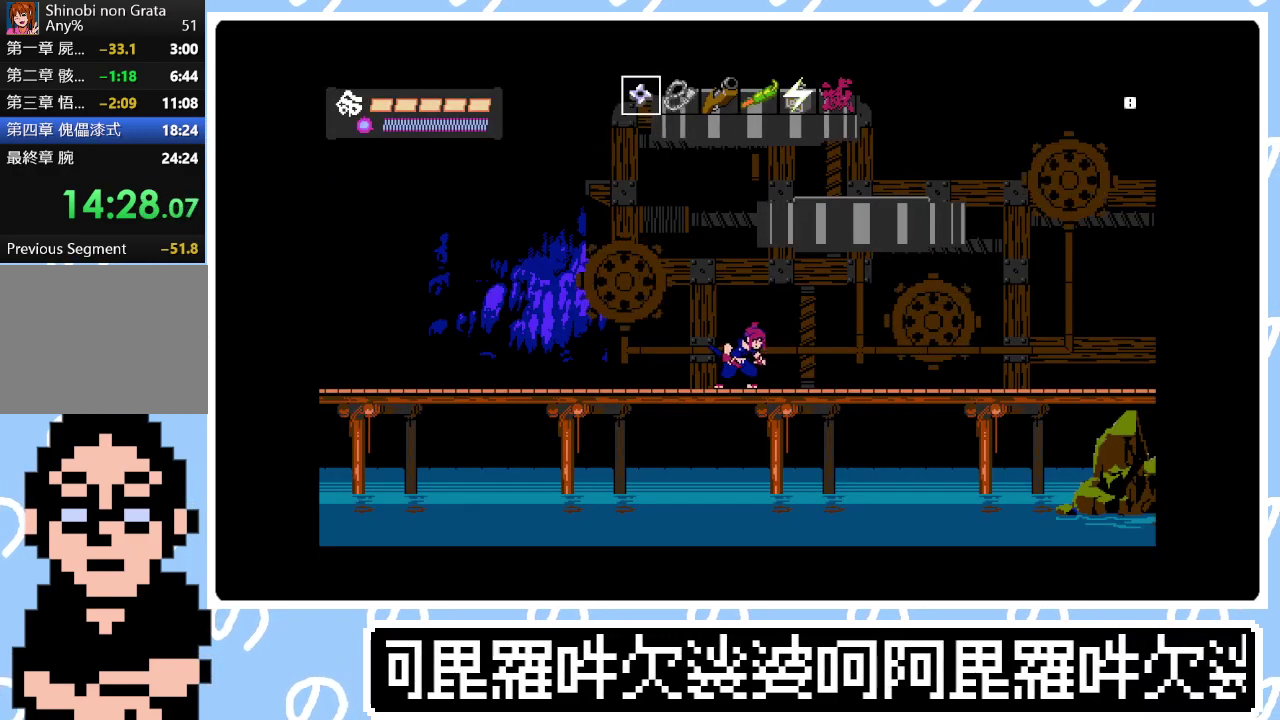
{"buttons": ["SQUARE", "DPAD_RIGHT"], "right_stick": "center", "events": [[17, "CIRCLE", "down"], [100, "SQUARE", "up"], [117, "CIRCLE", "up"], [183, "CIRCLE", "down"], [200, "SQUARE", "down"], [267, "SQUARE", "up"], [283, "CIRCLE", "up"], [350, "CIRCLE", "down"], [450, "CIRCLE", "up"], [467, "SQUARE", "down"]]}
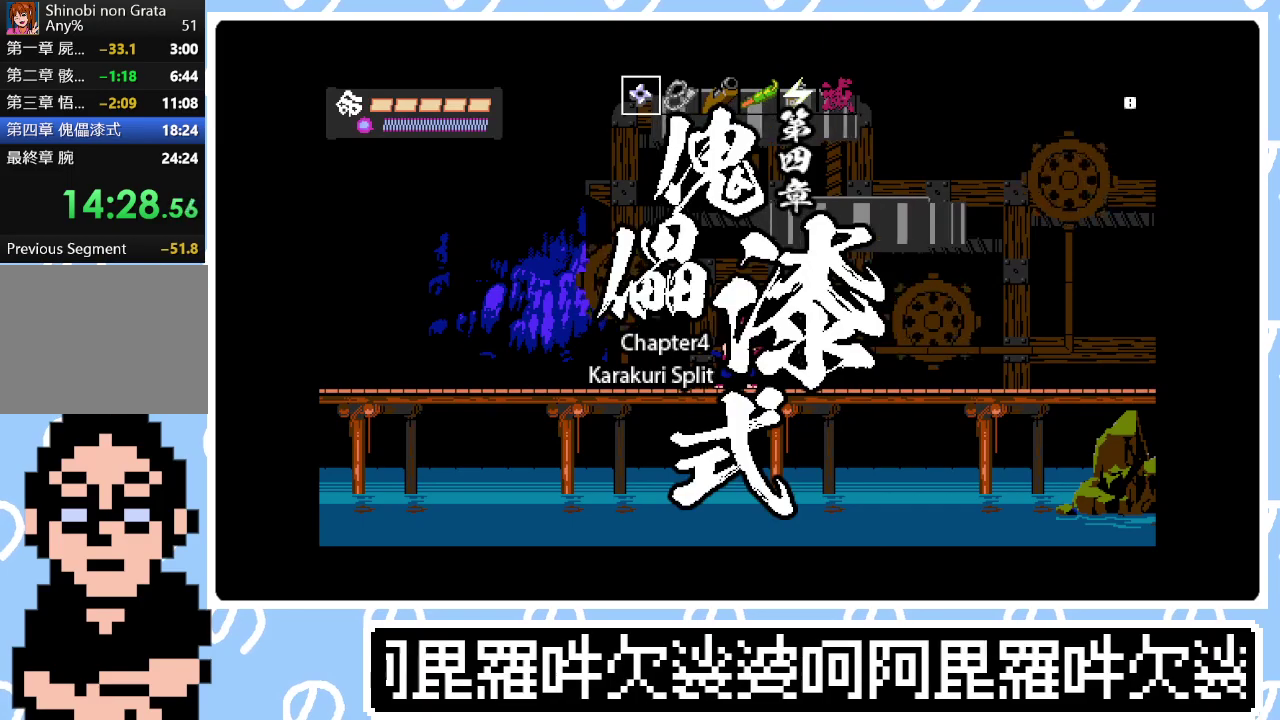
{"buttons": ["DPAD_RIGHT"], "right_stick": "center", "events": [[17, "CIRCLE", "down"], [50, "SQUARE", "up"], [117, "CIRCLE", "up"], [167, "SQUARE", "down"], [183, "CIRCLE", "down"], [250, "SQUARE", "up"], [267, "CIRCLE", "up"], [350, "SQUARE", "down"], [367, "CIRCLE", "down"], [433, "CIRCLE", "up"], [433, "SQUARE", "up"]]}
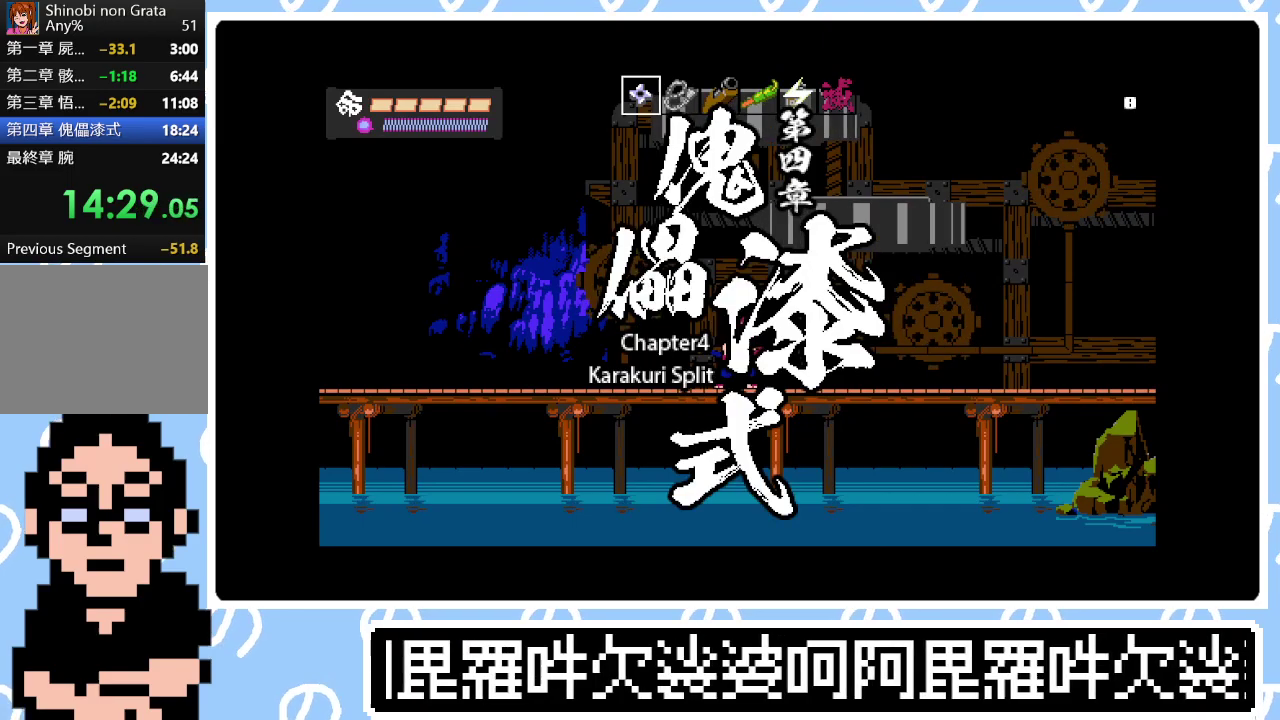
{"buttons": ["CIRCLE", "SQUARE", "DPAD_RIGHT"], "right_stick": "center", "events": [[17, "CIRCLE", "down"], [17, "SQUARE", "down"], [83, "CIRCLE", "up"], [100, "SQUARE", "up"], [167, "CIRCLE", "down"], [250, "CIRCLE", "up"], [250, "SQUARE", "down"], [317, "CIRCLE", "down"], [350, "SQUARE", "up"], [400, "CIRCLE", "up"], [433, "SQUARE", "down"], [467, "CIRCLE", "down"]]}
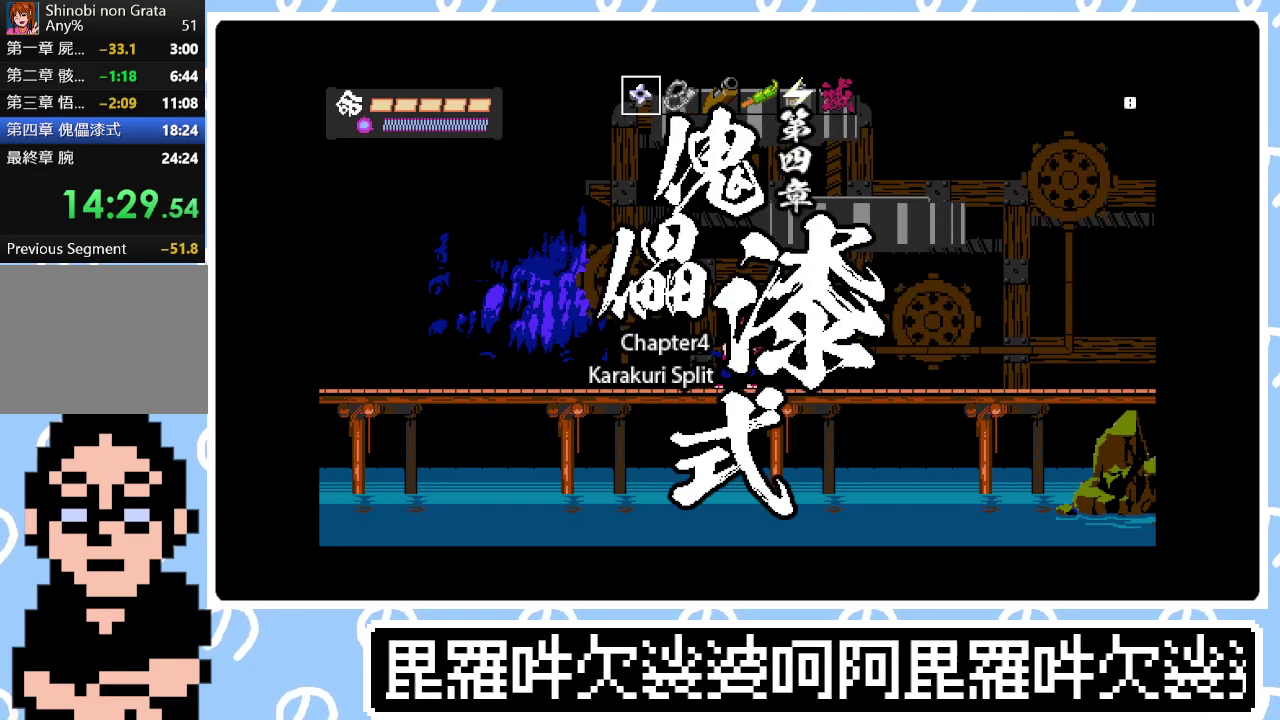
{"buttons": ["CIRCLE", "DPAD_RIGHT"], "right_stick": "center", "events": [[17, "SQUARE", "up"], [50, "CIRCLE", "up"], [133, "CIRCLE", "down"], [200, "CIRCLE", "up"], [250, "SQUARE", "down"], [283, "CIRCLE", "down"], [333, "SQUARE", "up"], [367, "CIRCLE", "up"], [433, "CIRCLE", "down"]]}
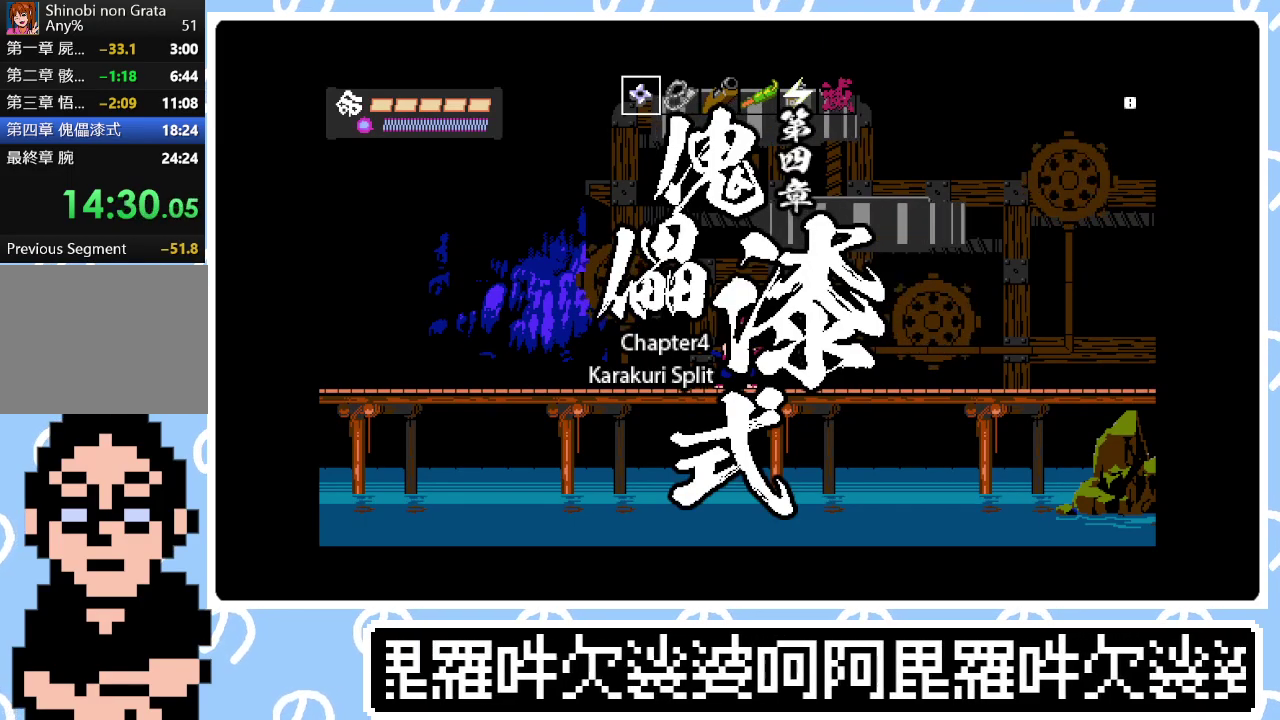
{"buttons": ["SQUARE", "DPAD_RIGHT"], "right_stick": "center", "events": [[17, "CIRCLE", "up"], [50, "SQUARE", "down"], [83, "CIRCLE", "down"], [133, "SQUARE", "up"], [183, "CIRCLE", "up"], [233, "CIRCLE", "down"], [333, "CIRCLE", "up"], [350, "SQUARE", "down"], [383, "CIRCLE", "down"], [400, "SQUARE", "up"], [483, "CIRCLE", "up"], [500, "SQUARE", "down"]]}
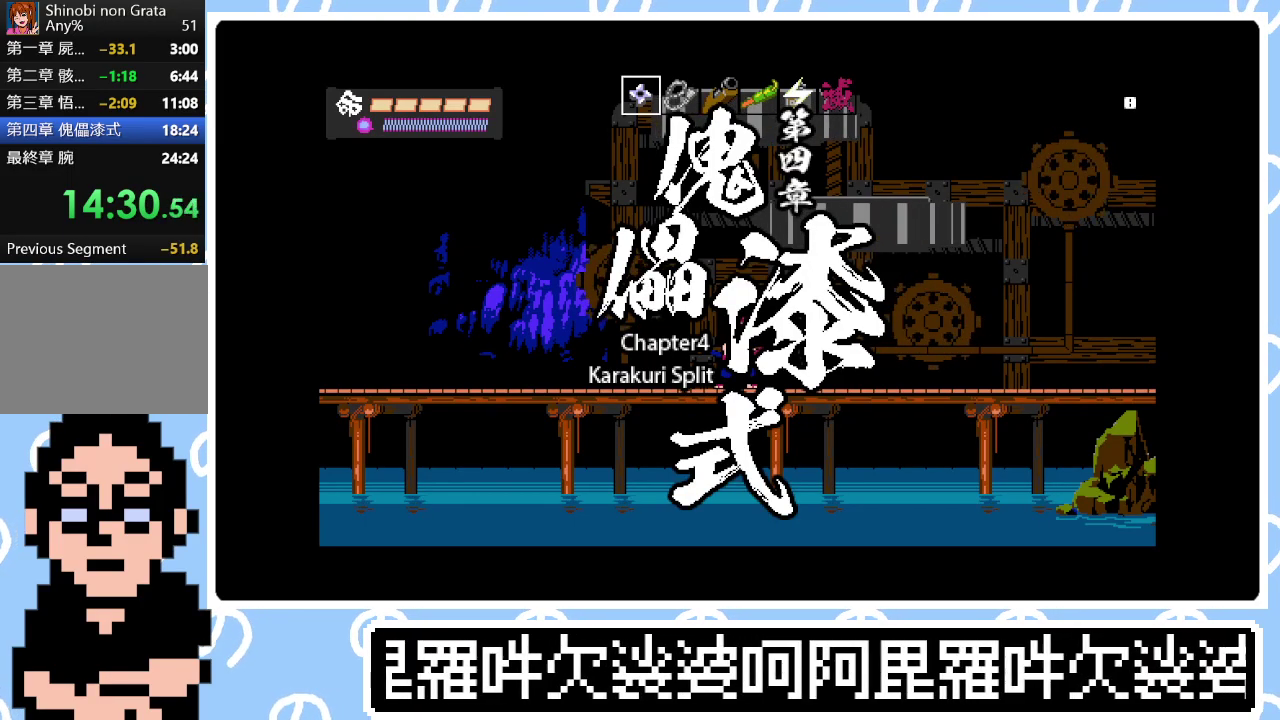
{"buttons": ["DPAD_RIGHT"], "right_stick": "center", "events": [[50, "CIRCLE", "down"], [50, "SQUARE", "up"], [133, "SQUARE", "down"], [150, "CIRCLE", "up"], [200, "SQUARE", "up"], [217, "CIRCLE", "down"], [267, "SQUARE", "down"], [300, "CIRCLE", "up"], [367, "CIRCLE", "down"], [367, "SQUARE", "up"], [417, "SQUARE", "down"], [467, "CIRCLE", "up"], [467, "SQUARE", "up"]]}
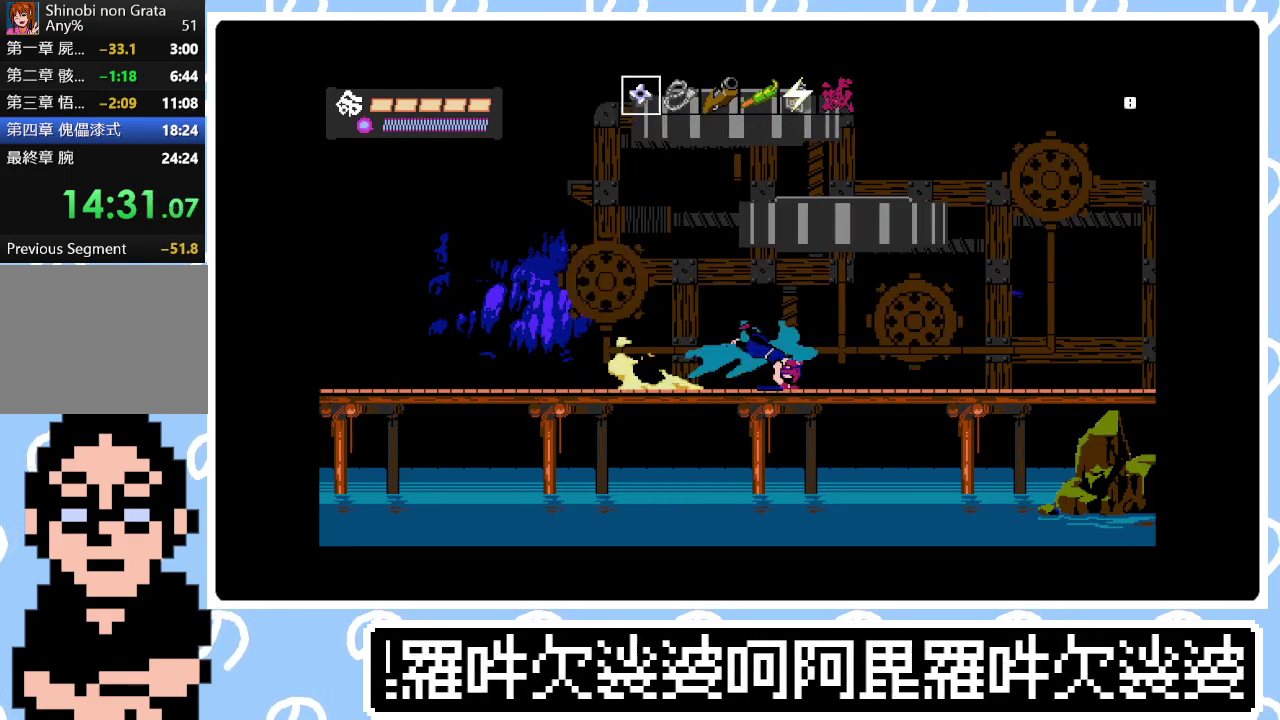
{"buttons": ["CIRCLE", "SQUARE", "DPAD_RIGHT"], "right_stick": "center", "events": [[17, "CIRCLE", "down"], [67, "SQUARE", "down"], [117, "CIRCLE", "up"], [133, "SQUARE", "up"], [183, "CIRCLE", "down"], [200, "SQUARE", "down"], [267, "CIRCLE", "up"], [267, "SQUARE", "up"], [350, "CIRCLE", "down"], [350, "SQUARE", "down"], [417, "SQUARE", "up"], [433, "CIRCLE", "up"], [483, "SQUARE", "down"], [500, "CIRCLE", "down"]]}
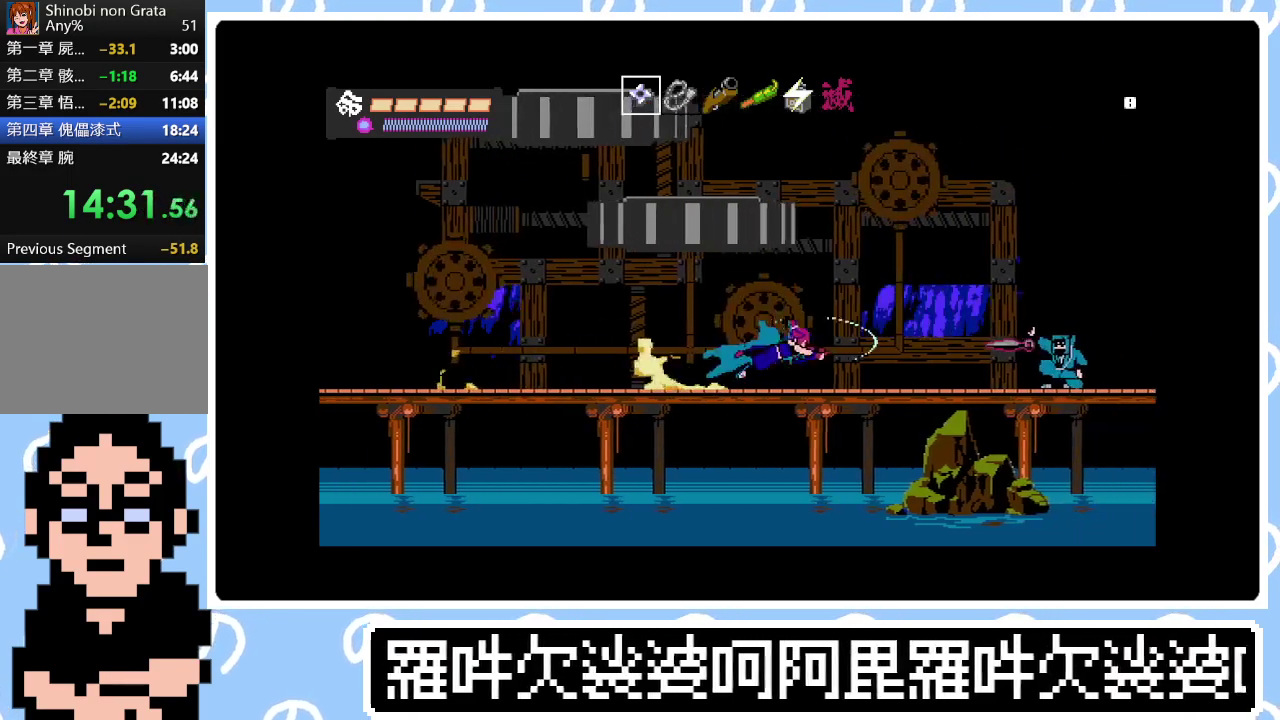
{"buttons": ["CIRCLE", "SQUARE", "DPAD_RIGHT"], "right_stick": "center", "events": [[50, "SQUARE", "up"], [100, "CIRCLE", "up"], [150, "SQUARE", "down"], [167, "CIRCLE", "down"], [217, "SQUARE", "up"], [267, "CIRCLE", "up"], [283, "SQUARE", "down"], [333, "CIRCLE", "down"], [367, "SQUARE", "up"], [417, "CIRCLE", "up"], [433, "SQUARE", "down"], [500, "CIRCLE", "down"]]}
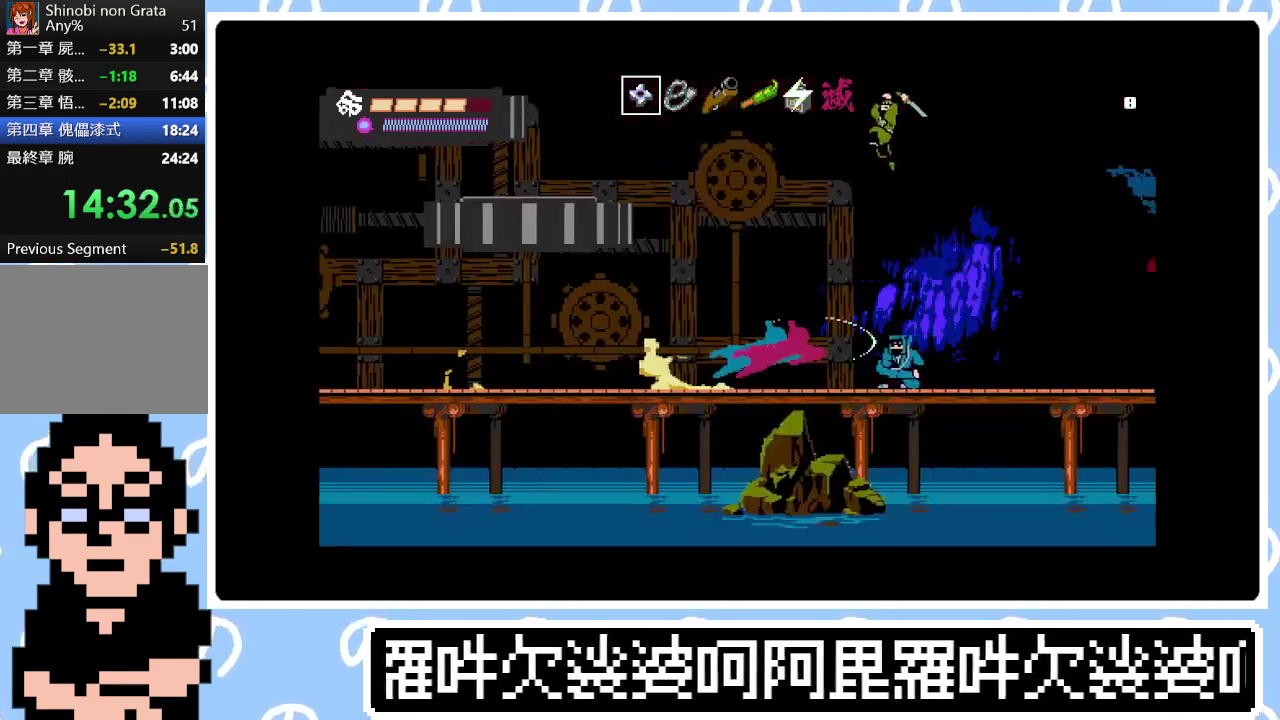
{"buttons": ["CIRCLE", "DPAD_RIGHT"], "right_stick": "center", "events": [[17, "SQUARE", "up"], [83, "SQUARE", "down"], [100, "CIRCLE", "up"], [167, "CIRCLE", "down"], [183, "SQUARE", "up"], [233, "SQUARE", "down"], [250, "CIRCLE", "up"], [317, "CIRCLE", "down"], [317, "SQUARE", "up"], [383, "SQUARE", "down"], [417, "CIRCLE", "up"], [467, "SQUARE", "up"], [483, "CIRCLE", "down"]]}
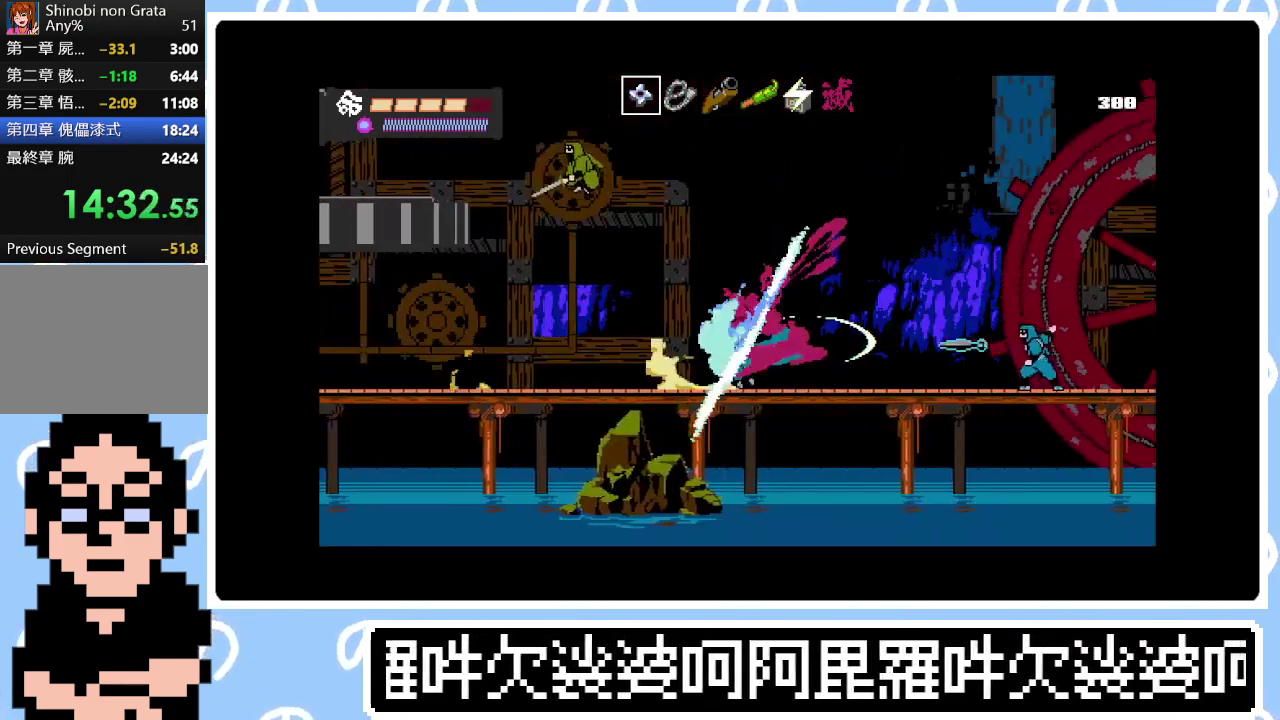
{"buttons": ["CIRCLE", "SQUARE", "DPAD_RIGHT"], "right_stick": "center", "events": [[33, "SQUARE", "down"], [67, "CIRCLE", "up"], [117, "SQUARE", "up"], [133, "CIRCLE", "down"], [167, "SQUARE", "down"], [233, "CIRCLE", "up"], [250, "SQUARE", "up"], [317, "CIRCLE", "down"], [317, "SQUARE", "down"], [400, "CIRCLE", "up"], [400, "SQUARE", "up"], [483, "CIRCLE", "down"], [483, "SQUARE", "down"]]}
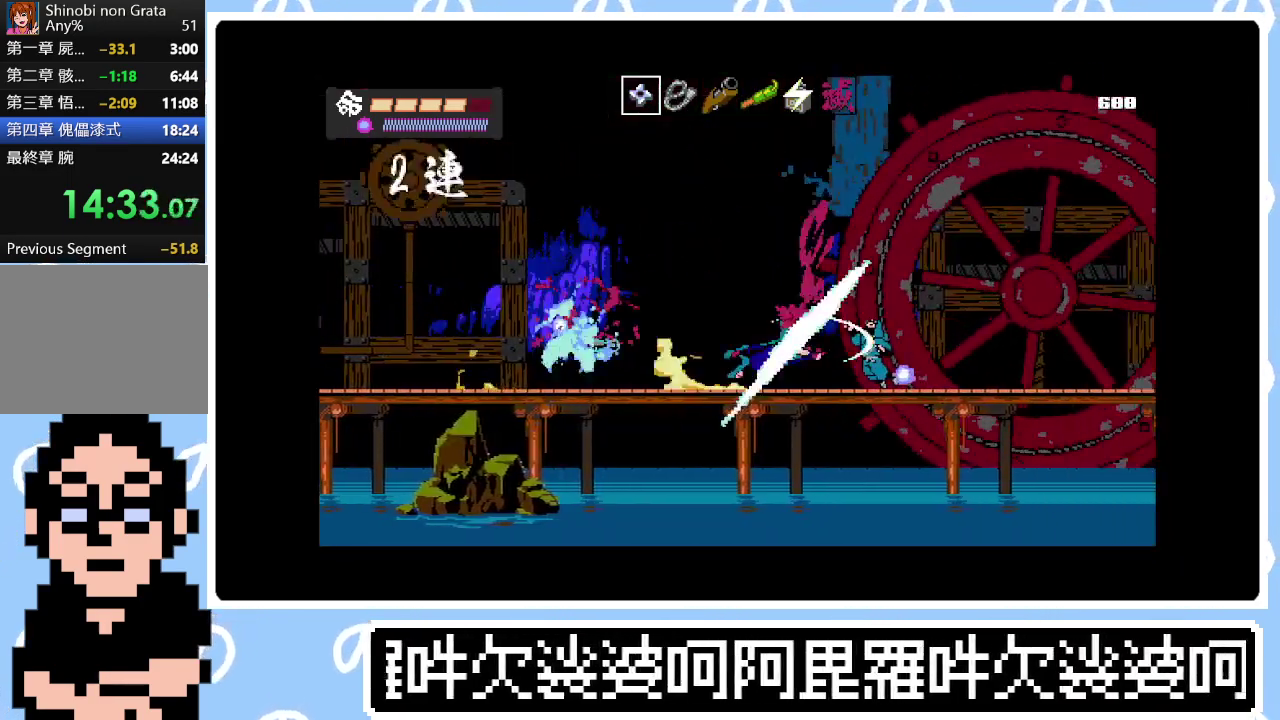
{"buttons": ["CIRCLE", "DPAD_RIGHT"], "right_stick": "center", "events": [[50, "SQUARE", "up"], [83, "CIRCLE", "up"], [133, "SQUARE", "down"], [150, "CIRCLE", "down"], [217, "SQUARE", "up"], [233, "CIRCLE", "up"], [283, "SQUARE", "down"], [300, "CIRCLE", "down"], [350, "SQUARE", "up"], [400, "CIRCLE", "up"], [433, "SQUARE", "down"], [450, "CIRCLE", "down"], [500, "SQUARE", "up"]]}
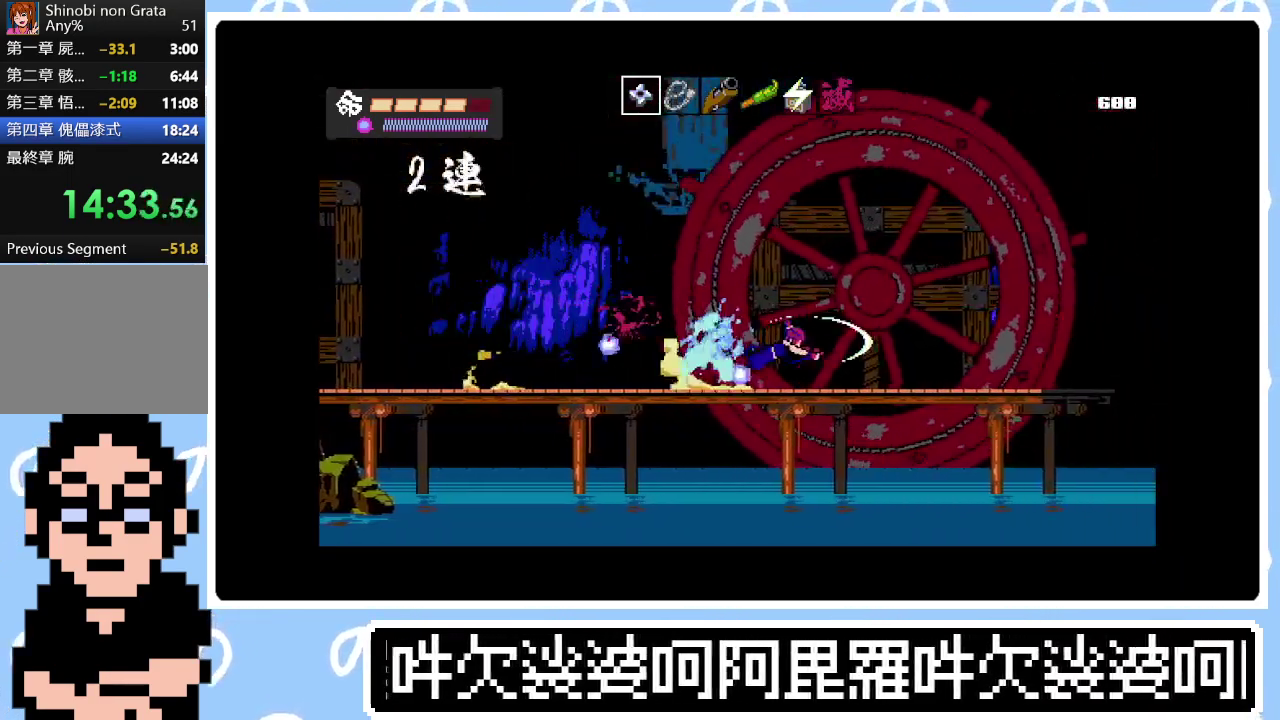
{"buttons": ["DPAD_RIGHT"], "right_stick": "center", "events": [[50, "CIRCLE", "up"], [83, "SQUARE", "down"], [117, "CIRCLE", "down"], [150, "SQUARE", "up"], [200, "CIRCLE", "up"], [217, "SQUARE", "down"], [300, "SQUARE", "up"]]}
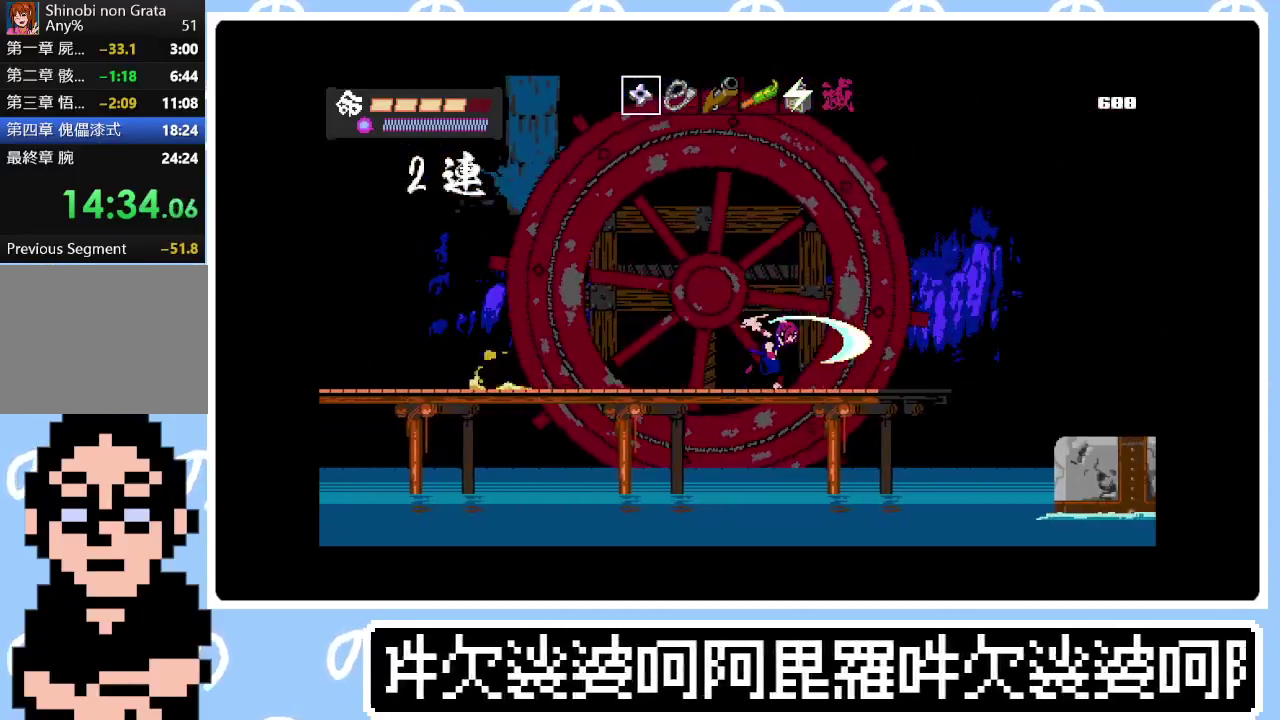
{"buttons": ["DPAD_RIGHT"], "right_stick": "center", "events": [[283, "CROSS", "down"], [417, "CROSS", "up"]]}
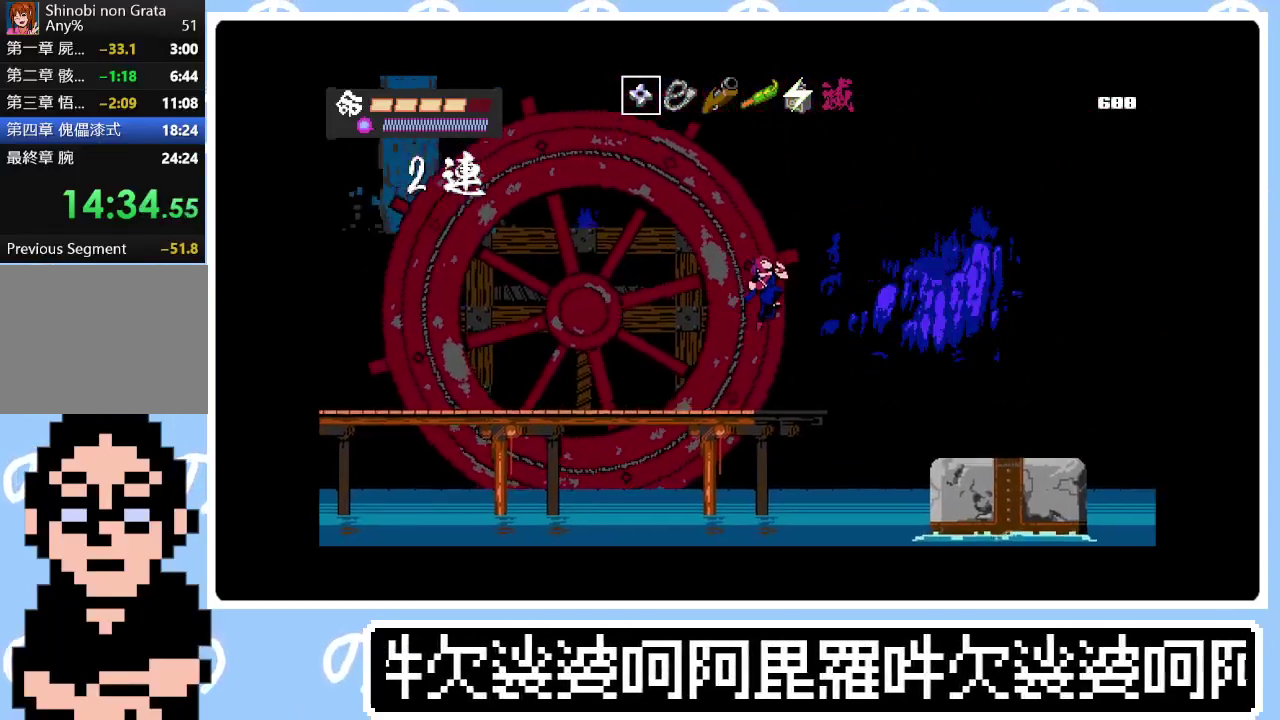
{"buttons": ["DPAD_RIGHT"], "right_stick": "center", "events": []}
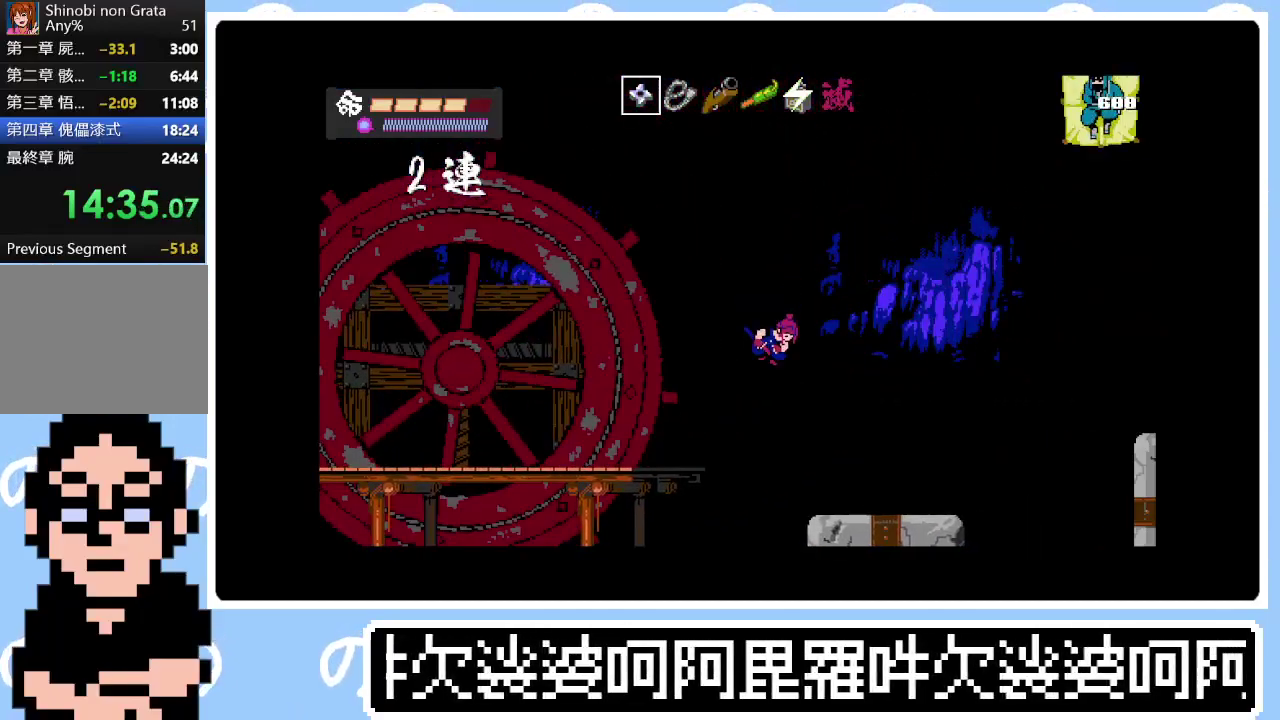
{"buttons": ["DPAD_RIGHT"], "right_stick": "center", "events": []}
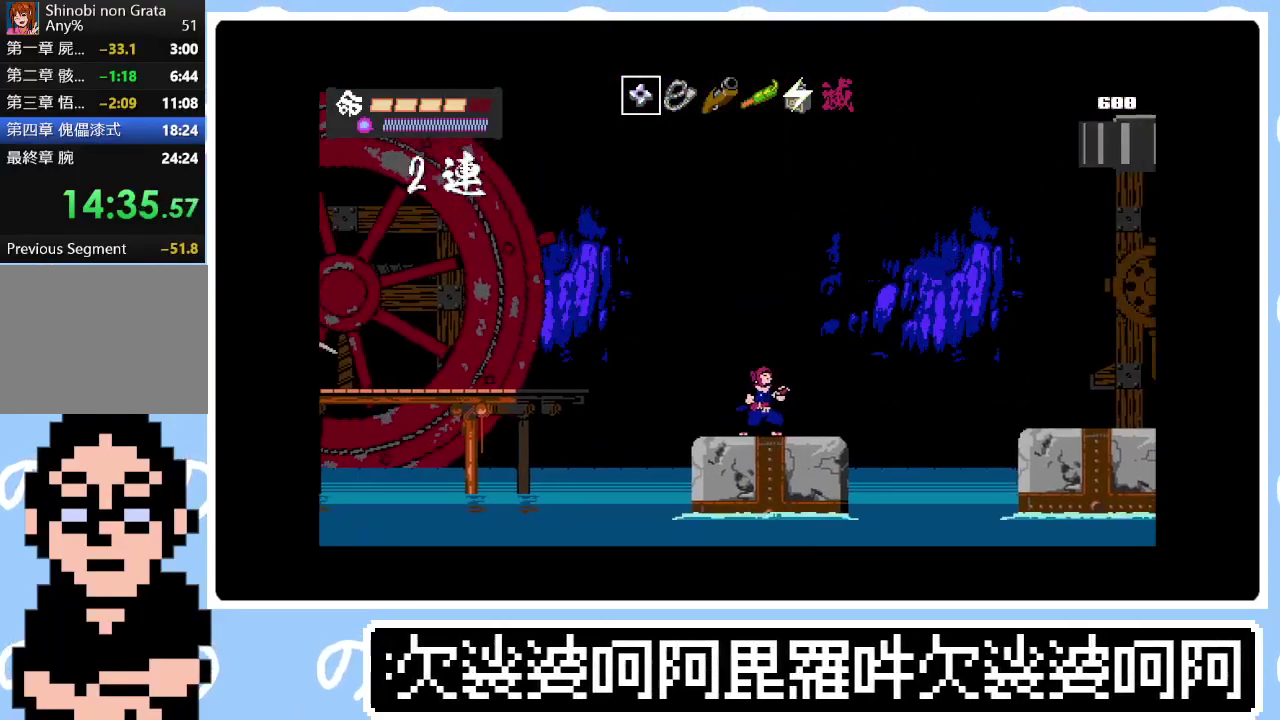
{"buttons": ["DPAD_RIGHT"], "right_stick": "center", "events": [[83, "CROSS", "down"], [217, "CROSS", "up"], [350, "CROSS", "down"], [483, "CROSS", "up"]]}
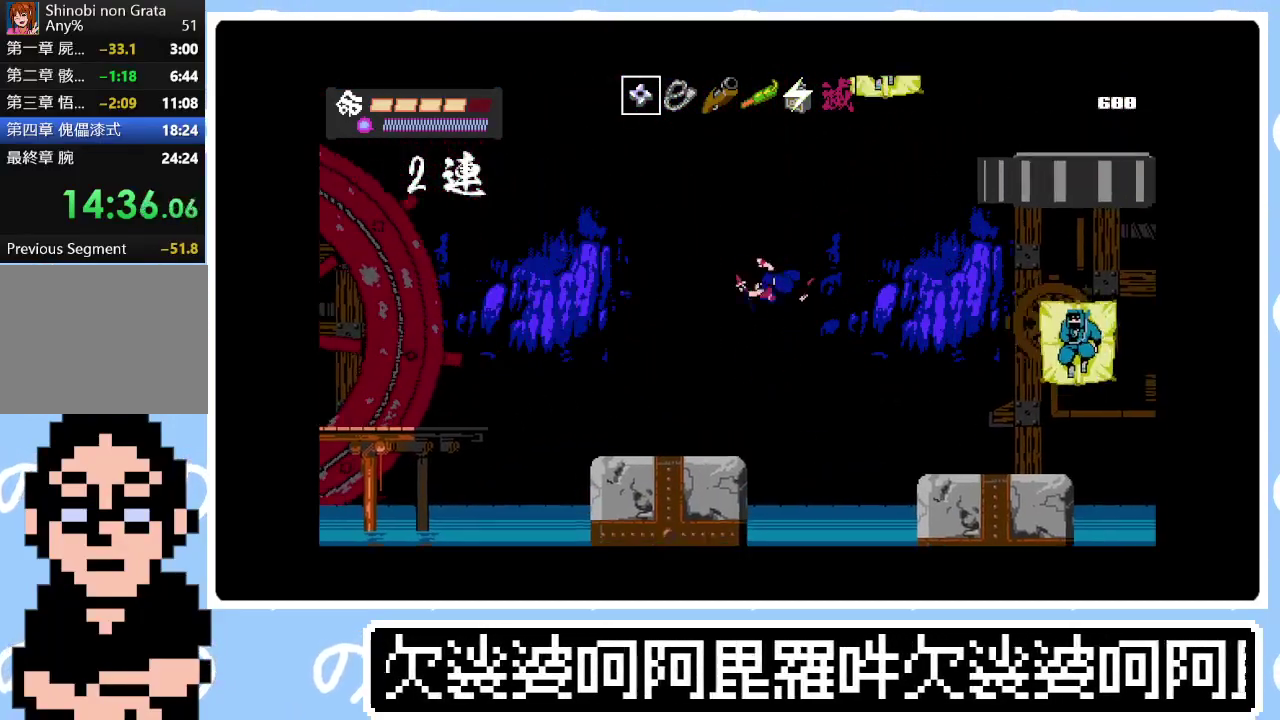
{"buttons": ["DPAD_RIGHT"], "right_stick": "center", "events": []}